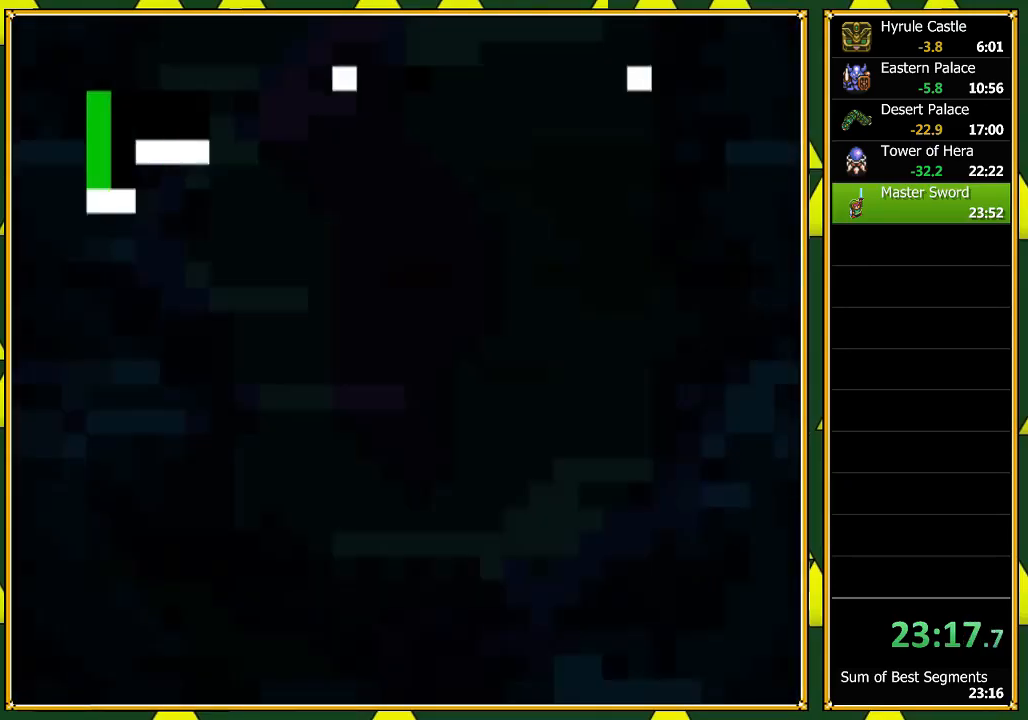
Gameplay with a controller (Nintendo layout); each line is a JSON object with the inputs held at the frame after it. "events" lists button and stick changes between this image and that frame as [ms after this image, input, new state], when the widget could be followed in between. Not read: L1 L3 R1 R3 SELECT.
{"buttons": [], "events": []}
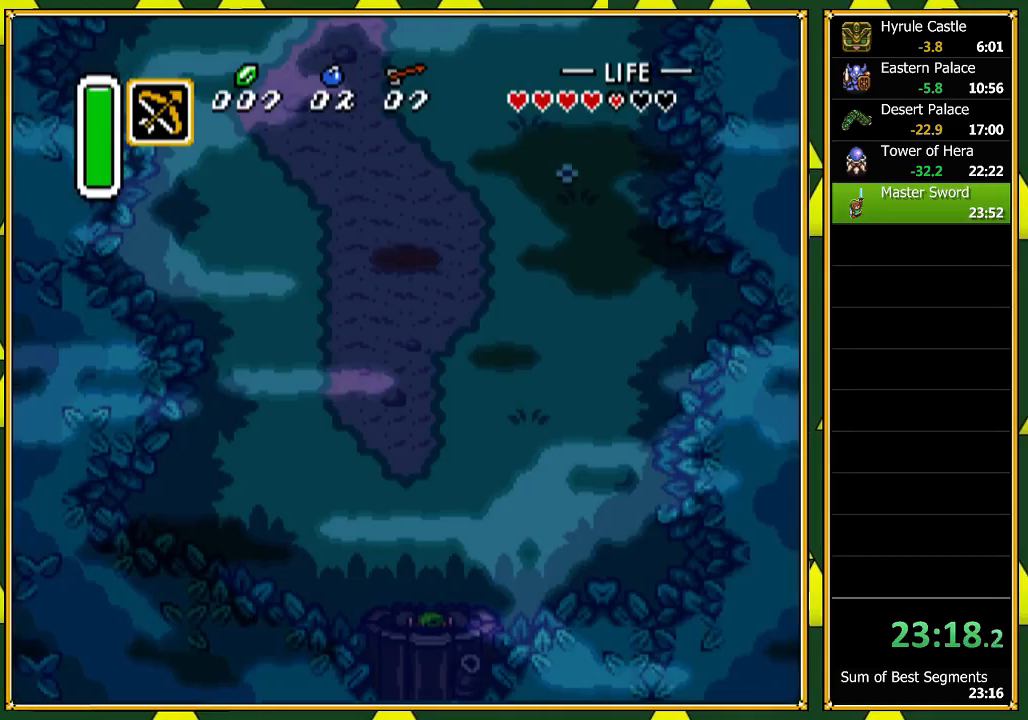
{"buttons": ["A"], "events": [[33, "A", "down"], [333, "A", "up"], [400, "A", "down"]]}
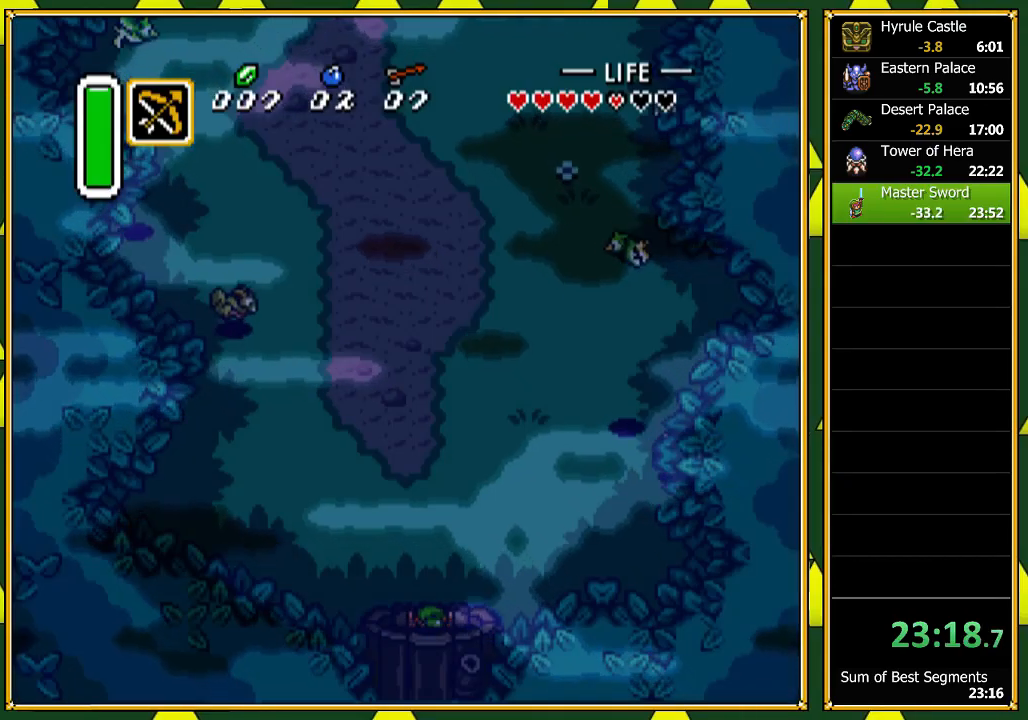
{"buttons": ["A"], "events": []}
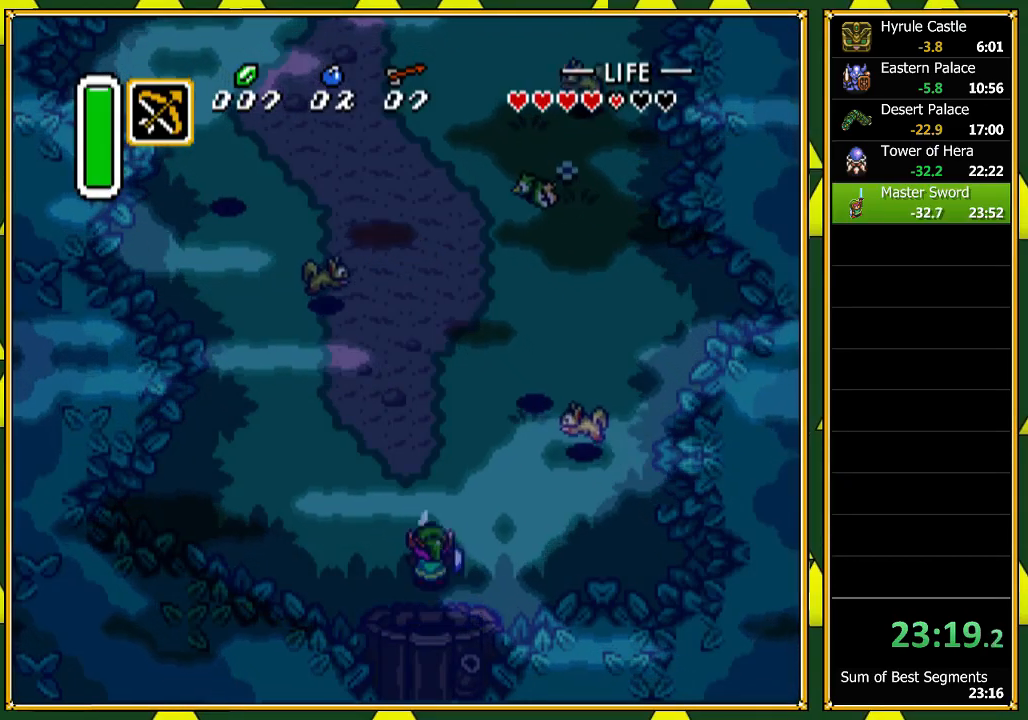
{"buttons": [], "events": [[333, "A", "up"]]}
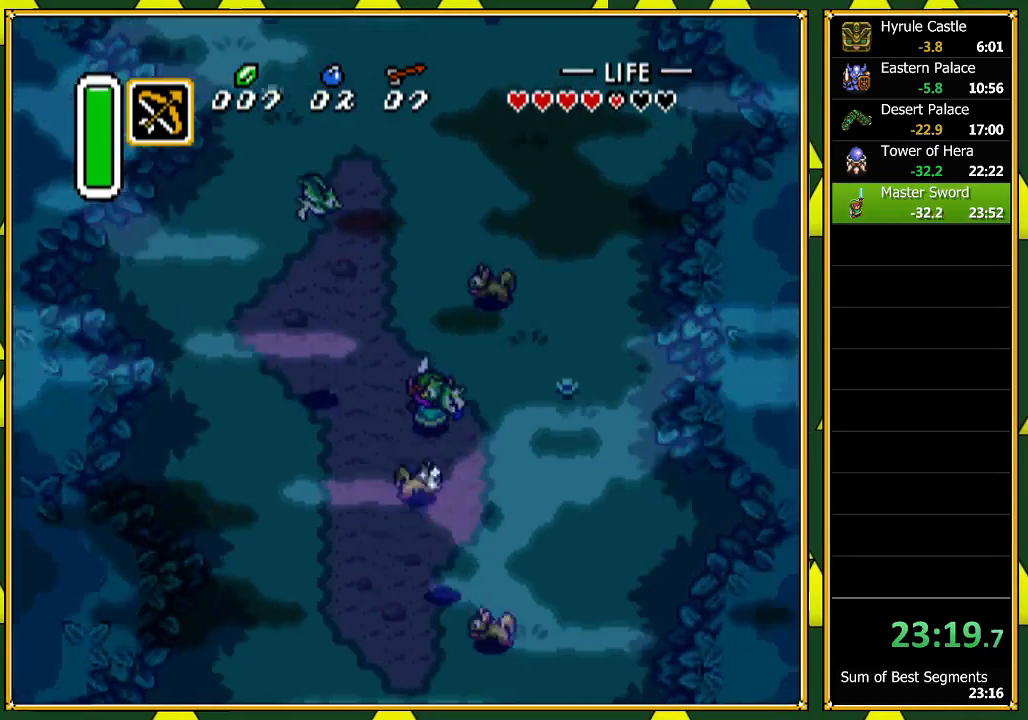
{"buttons": [], "events": []}
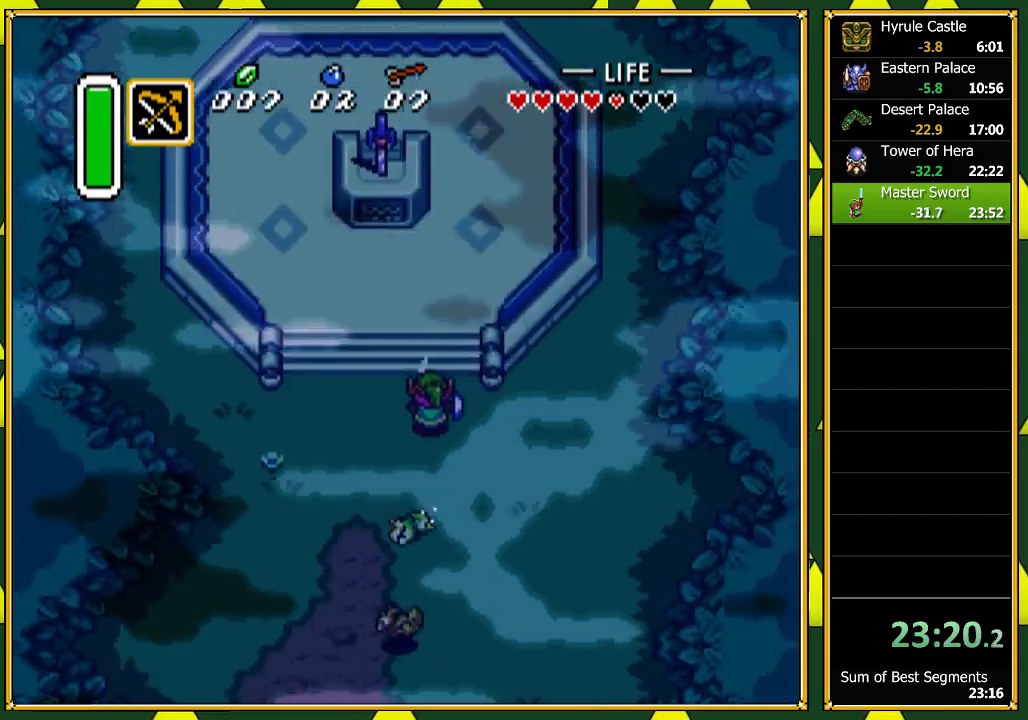
{"buttons": ["DPAD_UP", "DPAD_RIGHT"], "events": [[400, "DPAD_RIGHT", "down"], [400, "DPAD_UP", "down"]]}
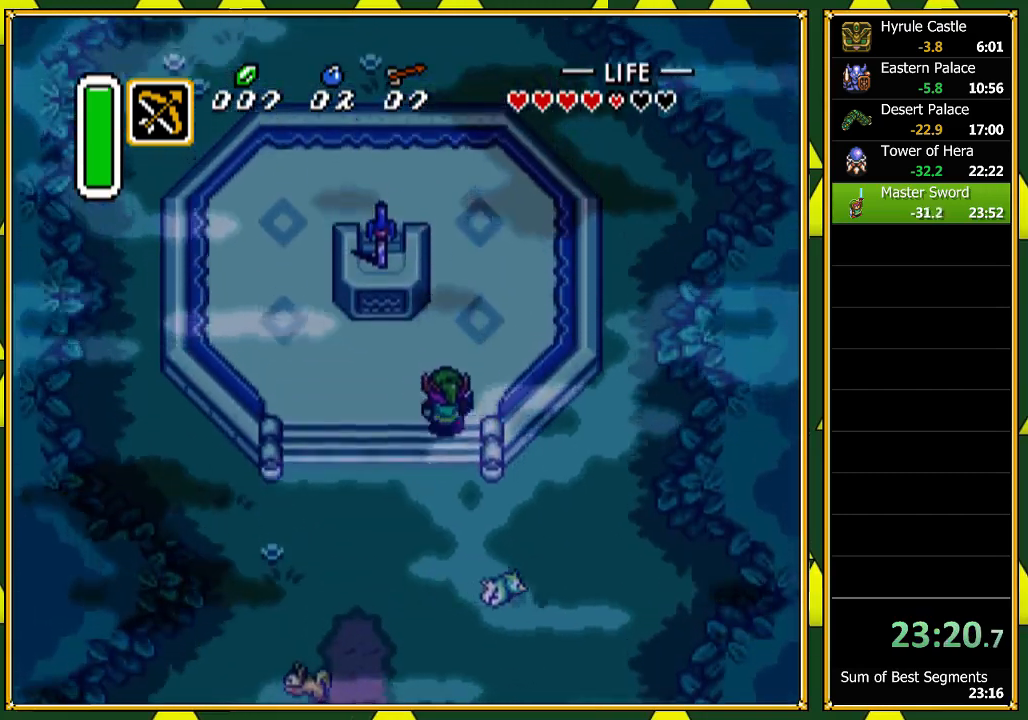
{"buttons": ["DPAD_UP"], "events": [[100, "DPAD_RIGHT", "up"]]}
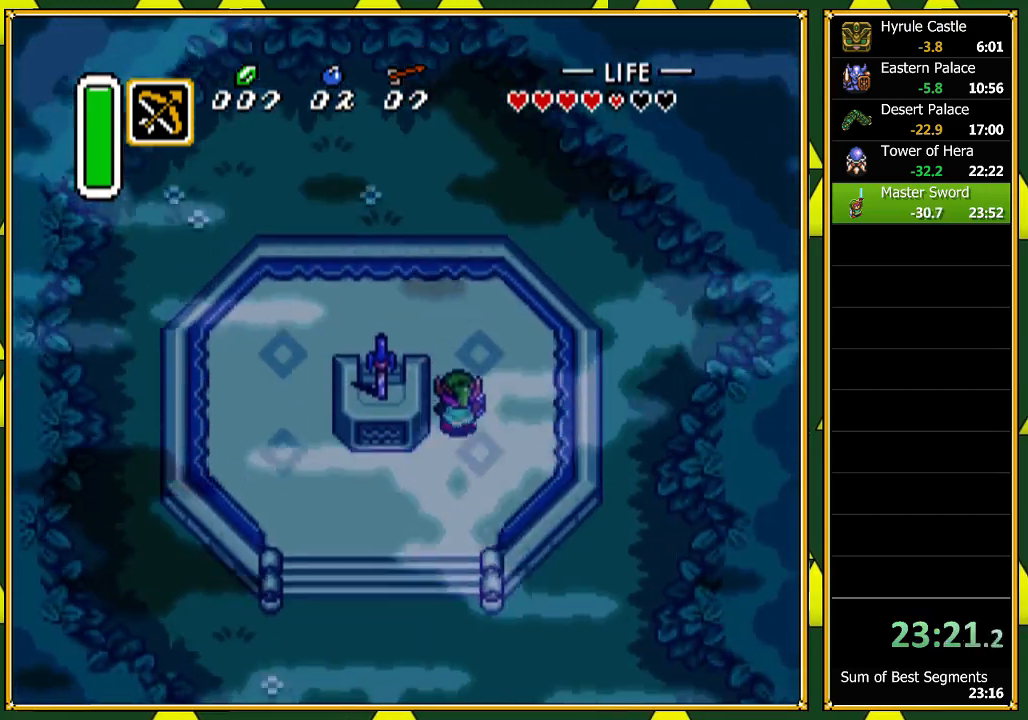
{"buttons": ["DPAD_DOWN", "DPAD_LEFT"], "events": [[267, "DPAD_LEFT", "down"], [333, "DPAD_UP", "up"], [500, "DPAD_DOWN", "down"]]}